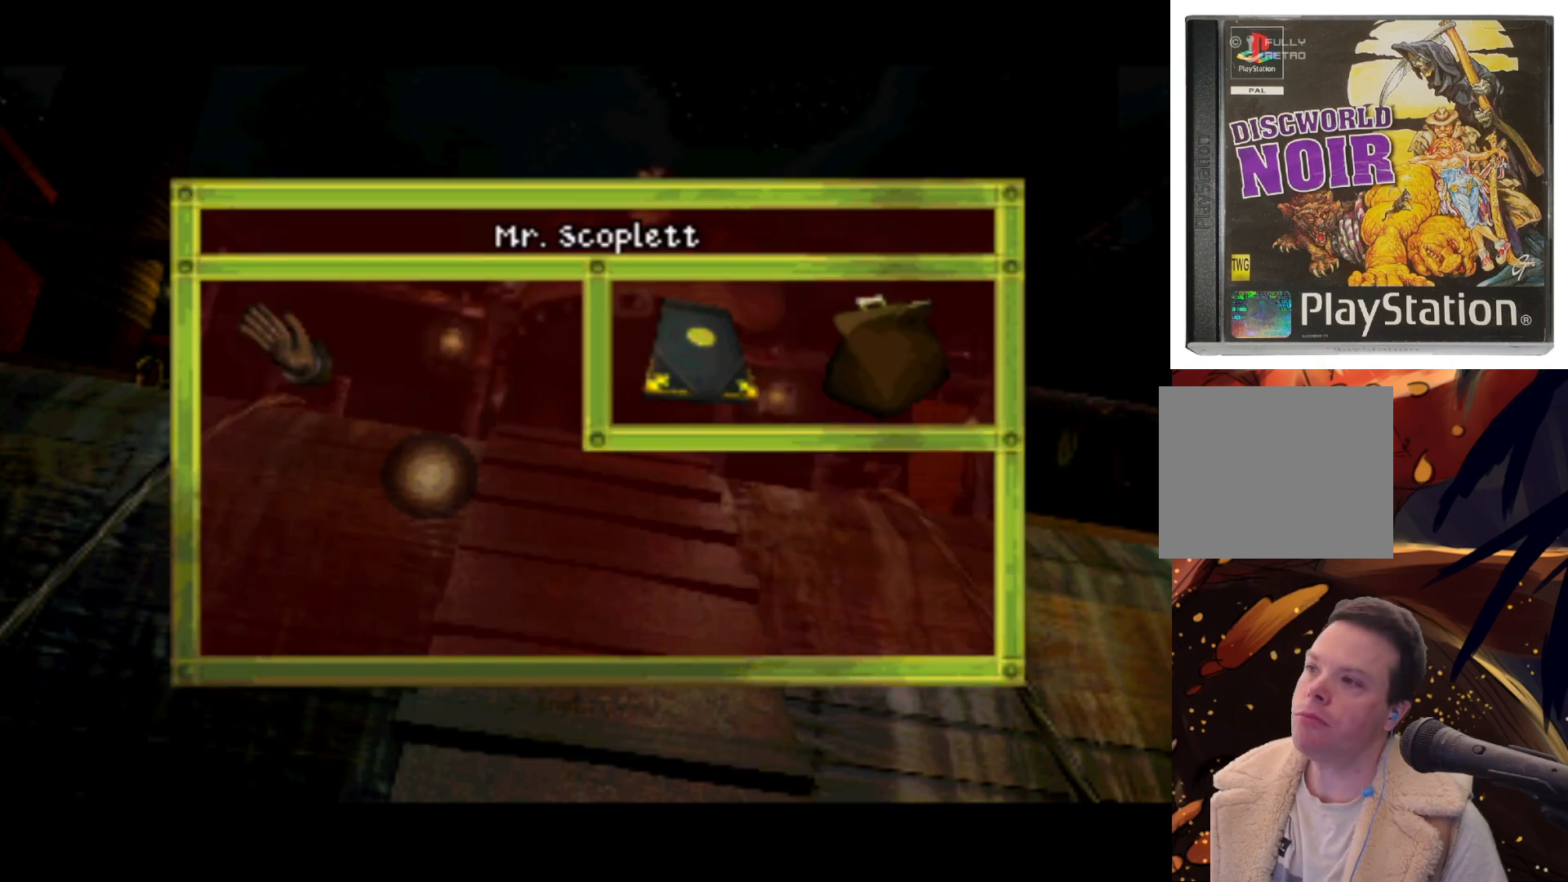
Gameplay with a controller (PlayStation layout); each line is a JSON object with the inputs held at the frame after it. "events" lists button and stick changes between this image and that frame as [ms after this image, input, new state], when the widget could be followed in between. Not read: L3 R3.
{"buttons": ["DPAD_LEFT"], "left_stick": "center", "right_stick": "center", "events": [[117, "DPAD_RIGHT", "down"], [400, "DPAD_RIGHT", "up"], [400, "DPAD_UP", "down"], [433, "DPAD_LEFT", "down"], [433, "DPAD_UP", "up"]]}
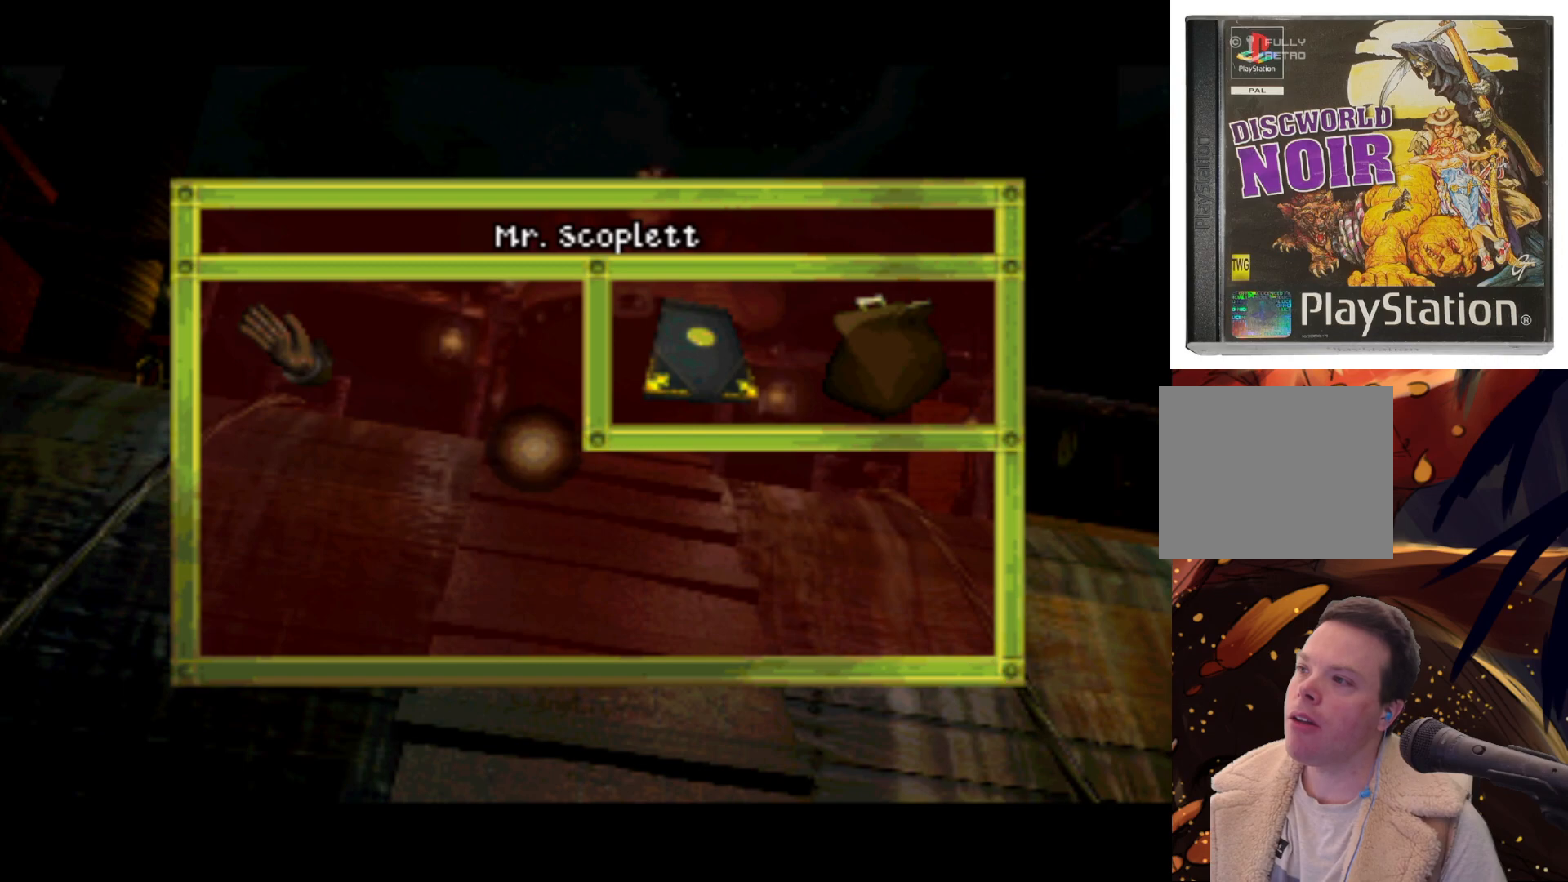
{"buttons": ["DPAD_RIGHT"], "left_stick": "center", "right_stick": "center", "events": [[300, "DPAD_UP", "down"], [367, "DPAD_LEFT", "up"], [433, "DPAD_RIGHT", "down"], [450, "DPAD_UP", "up"]]}
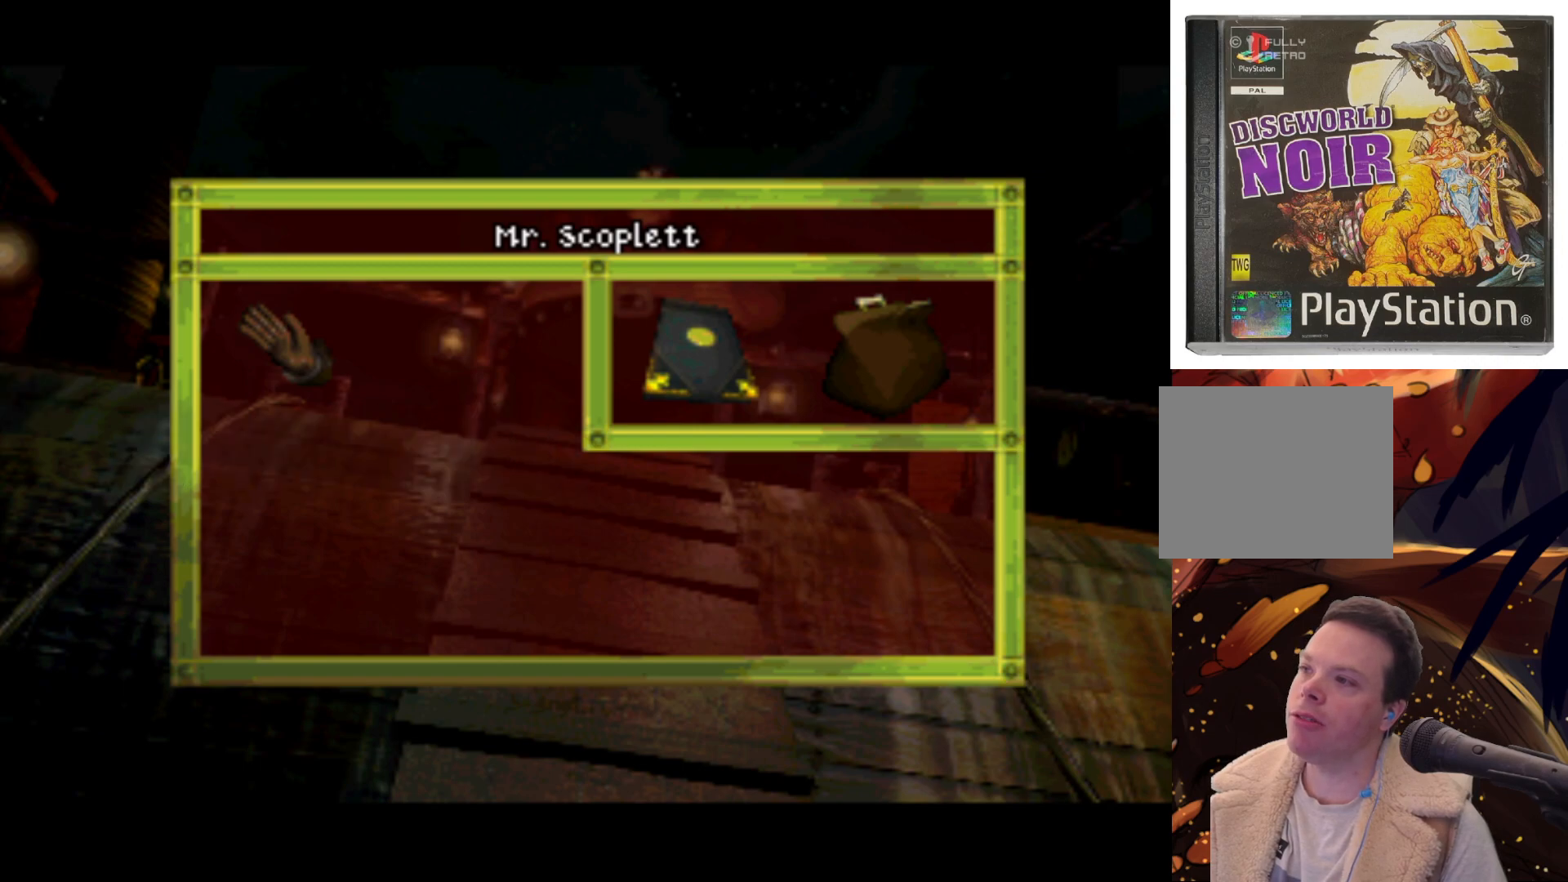
{"buttons": [], "left_stick": "center", "right_stick": "center", "events": [[167, "DPAD_DOWN", "down"], [250, "DPAD_RIGHT", "up"], [417, "DPAD_DOWN", "up"]]}
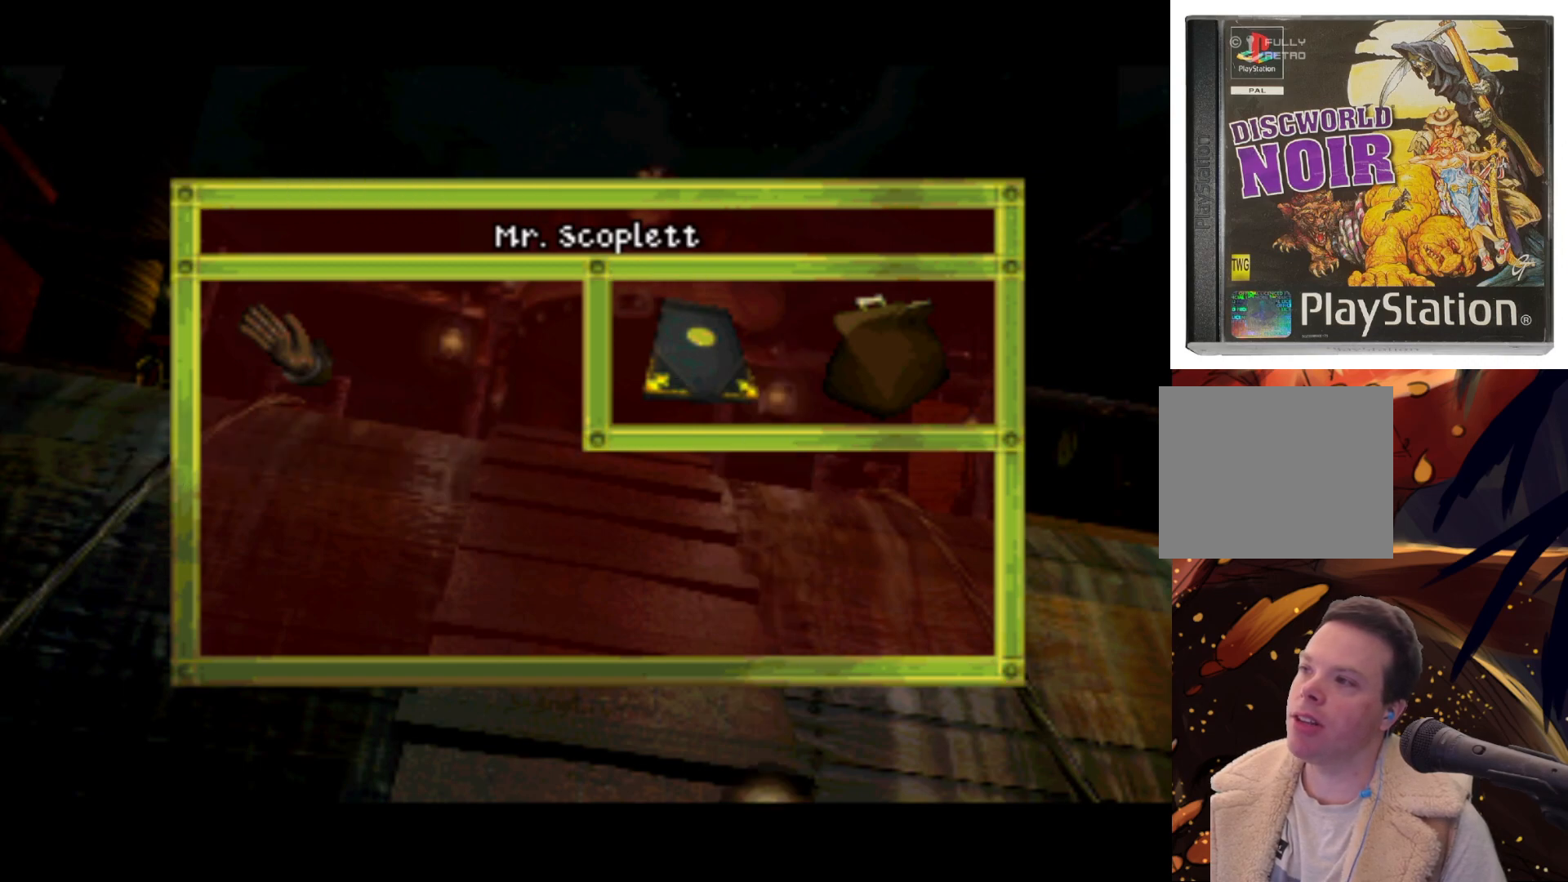
{"buttons": ["DPAD_UP"], "left_stick": "center", "right_stick": "center", "events": [[50, "DPAD_LEFT", "down"], [283, "DPAD_LEFT", "up"], [300, "DPAD_UP", "down"]]}
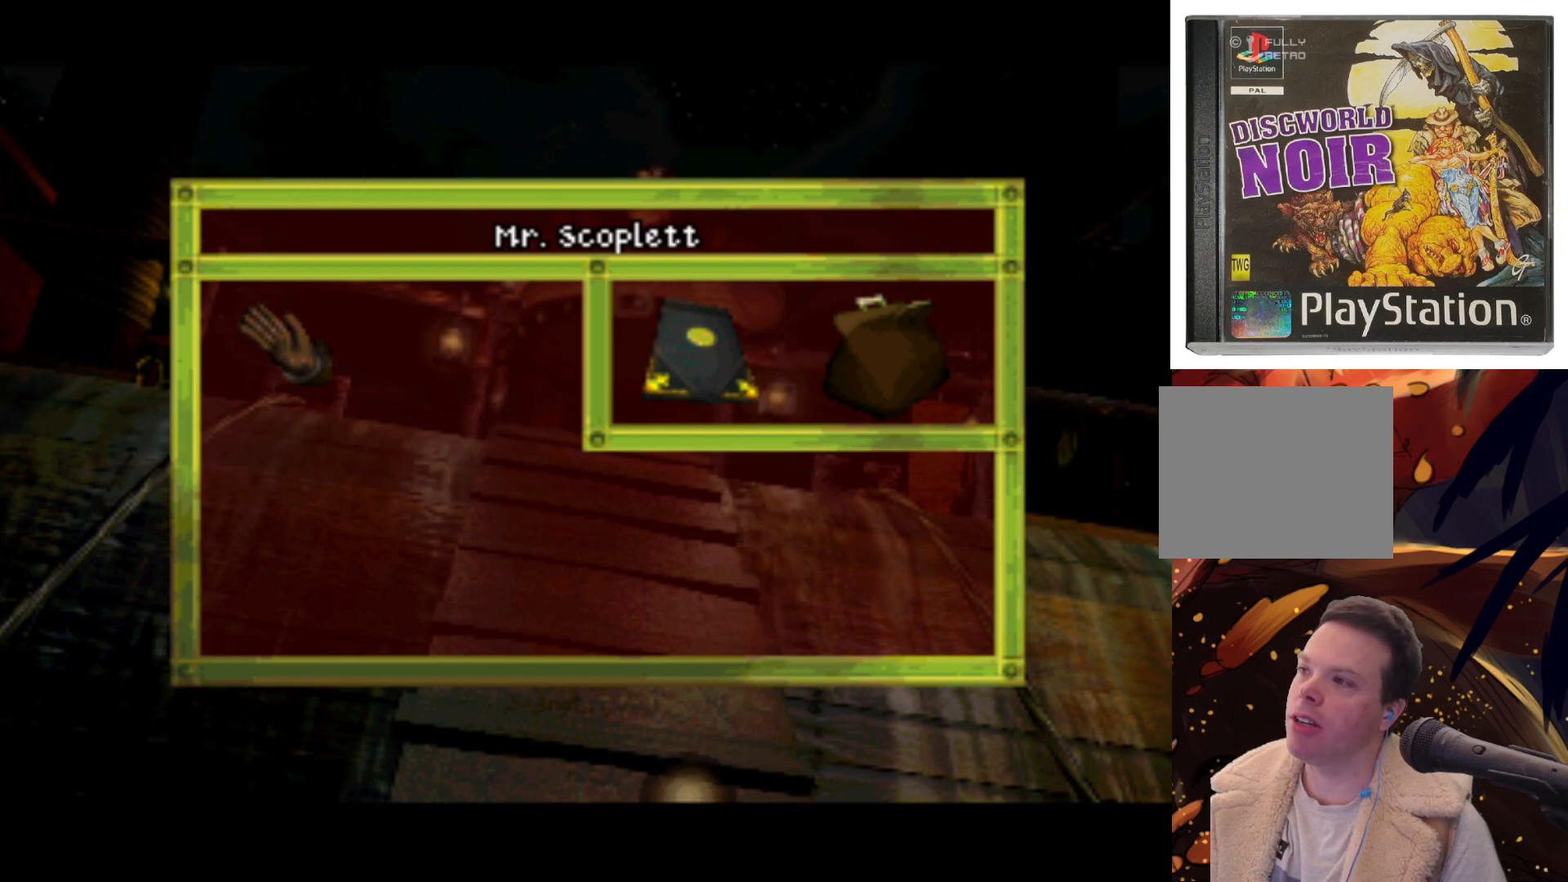
{"buttons": ["DPAD_UP"], "left_stick": "center", "right_stick": "center", "events": [[117, "DPAD_LEFT", "down"], [150, "DPAD_UP", "up"], [400, "DPAD_UP", "down"], [467, "DPAD_LEFT", "up"]]}
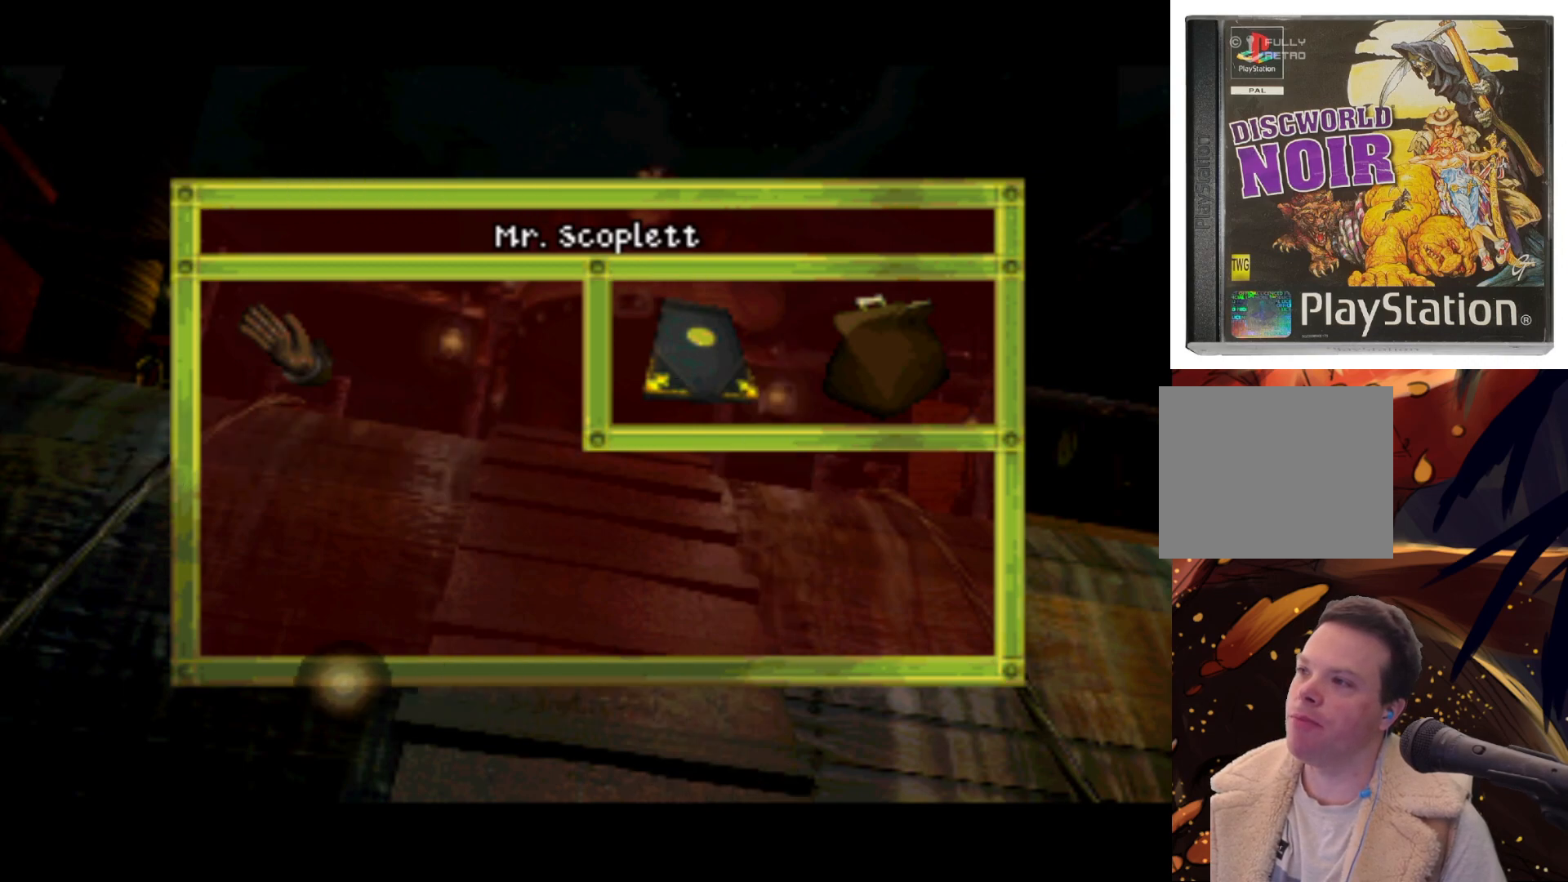
{"buttons": [], "left_stick": "center", "right_stick": "center", "events": [[67, "DPAD_RIGHT", "down"], [150, "DPAD_UP", "up"], [200, "DPAD_RIGHT", "up"]]}
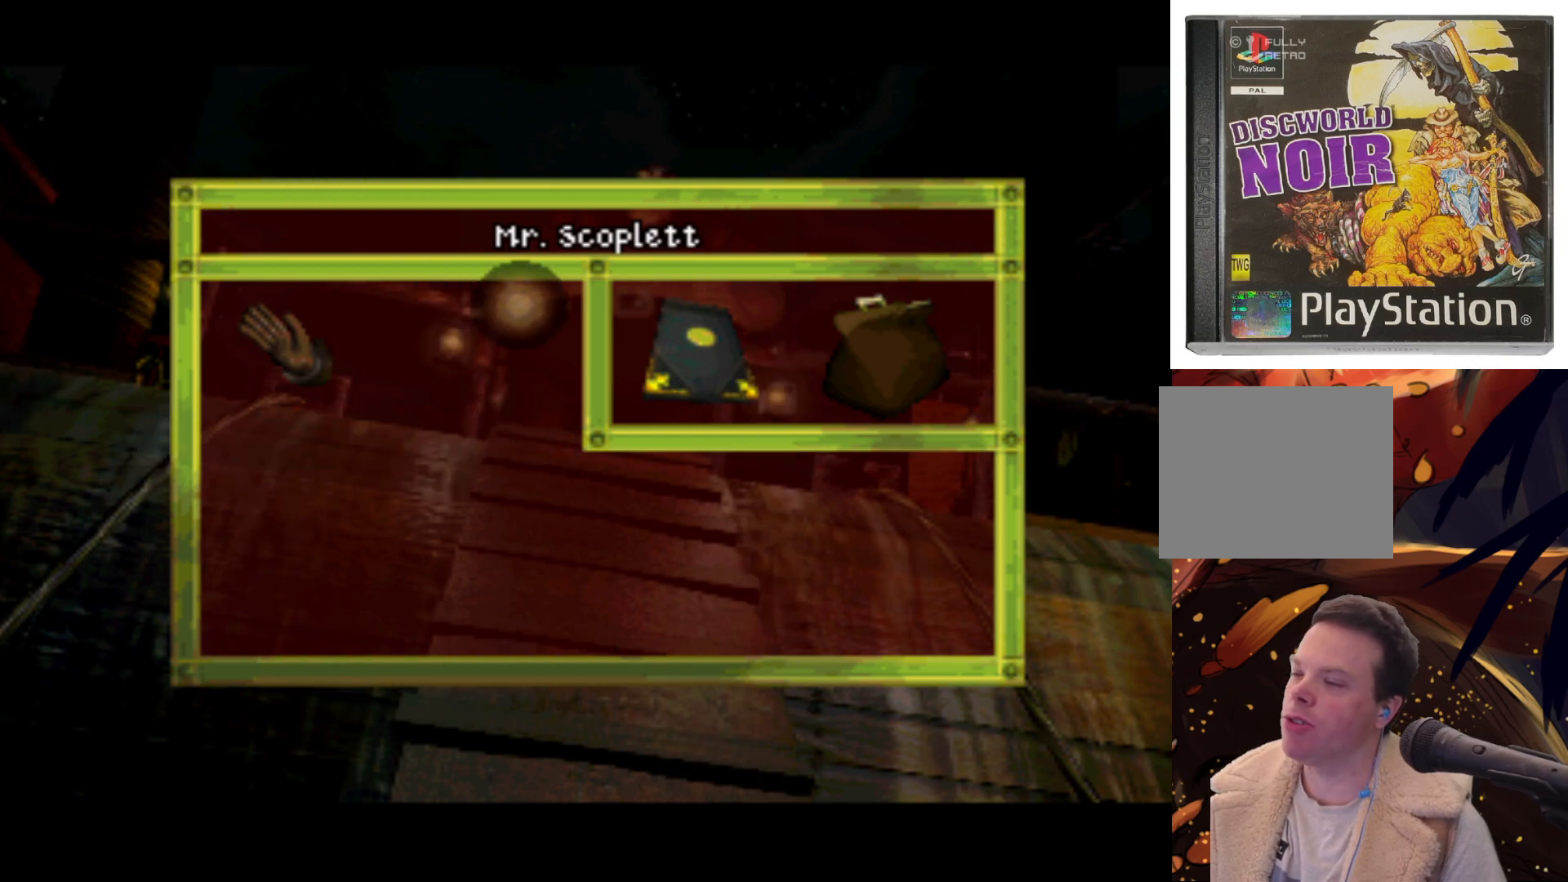
{"buttons": [], "left_stick": "center", "right_stick": "center", "events": [[133, "DPAD_LEFT", "down"], [283, "DPAD_DOWN", "down"], [333, "DPAD_LEFT", "up"], [383, "DPAD_DOWN", "up"]]}
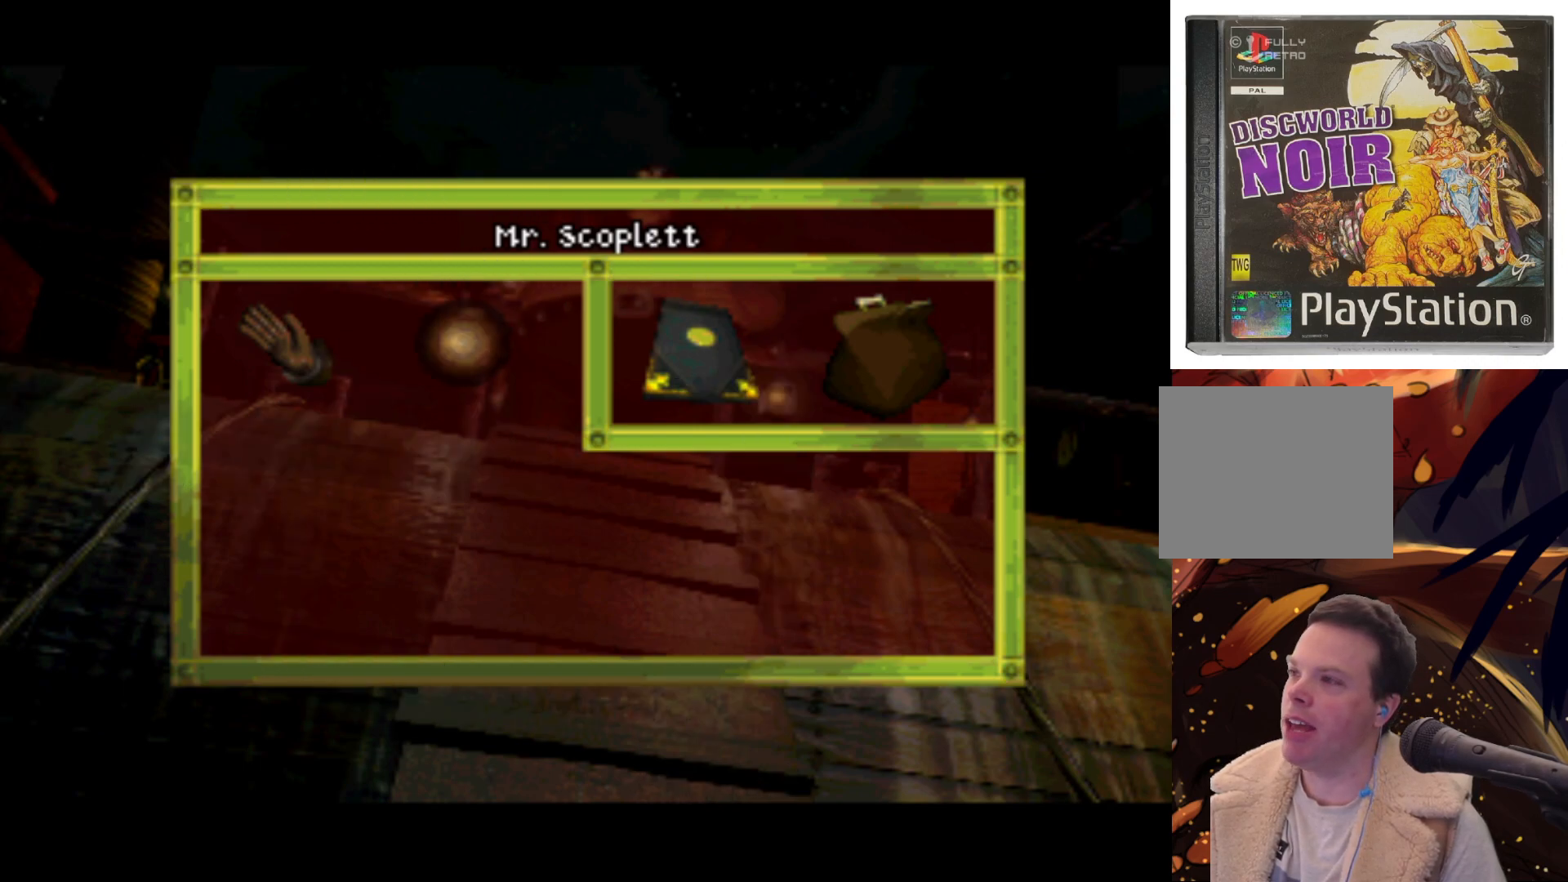
{"buttons": ["DPAD_LEFT"], "left_stick": "center", "right_stick": "center", "events": [[250, "DPAD_DOWN", "down"], [250, "DPAD_LEFT", "down"], [267, "DPAD_DOWN", "up"]]}
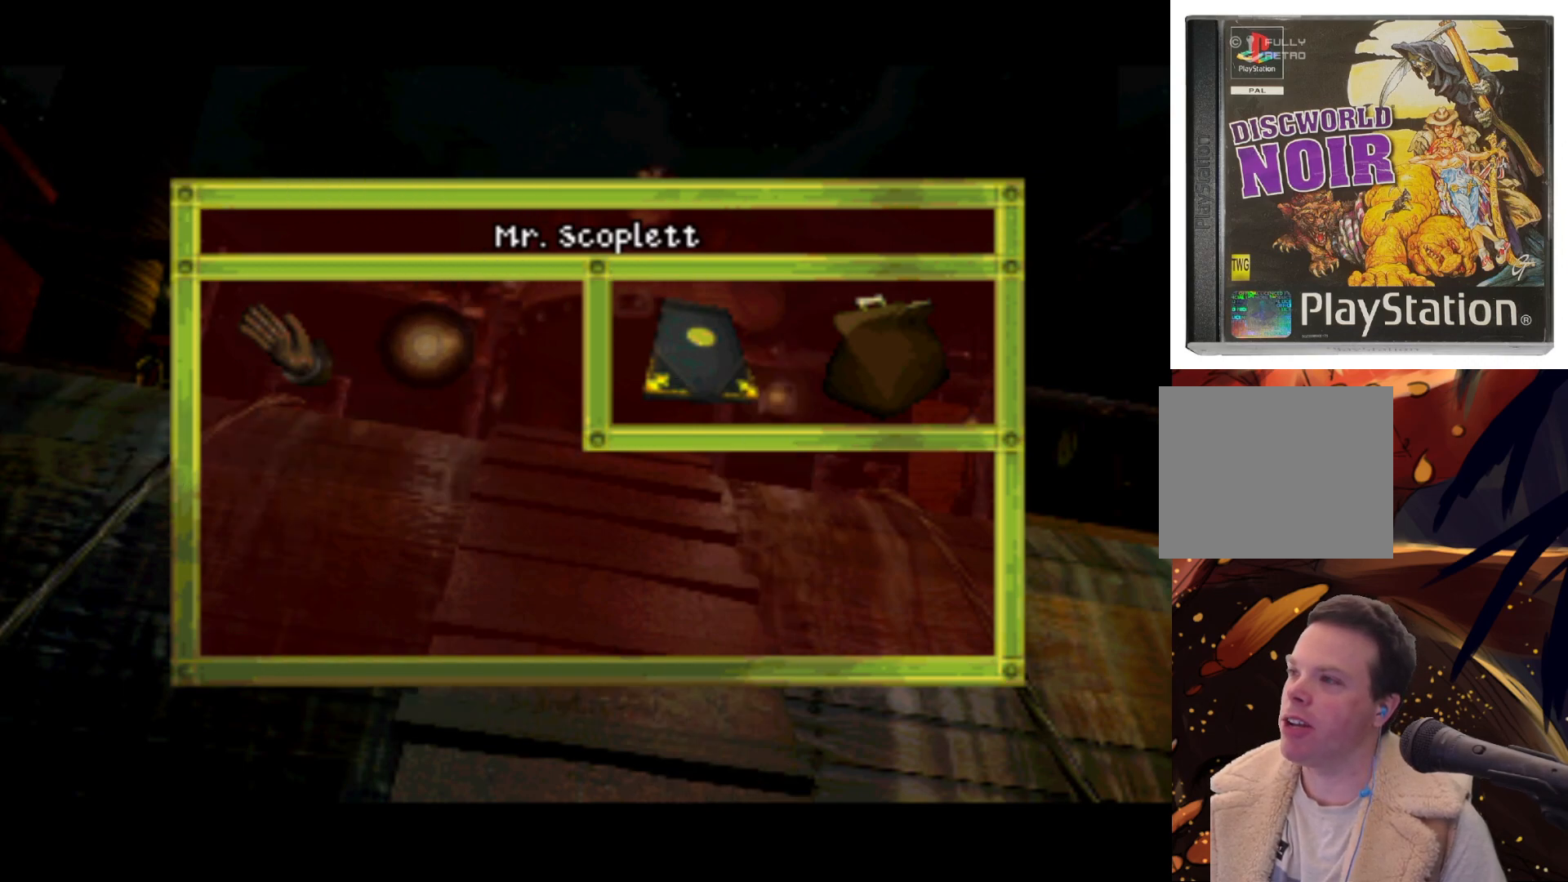
{"buttons": [], "left_stick": "center", "right_stick": "center", "events": [[83, "DPAD_LEFT", "up"], [367, "DPAD_LEFT", "down"], [467, "DPAD_LEFT", "up"]]}
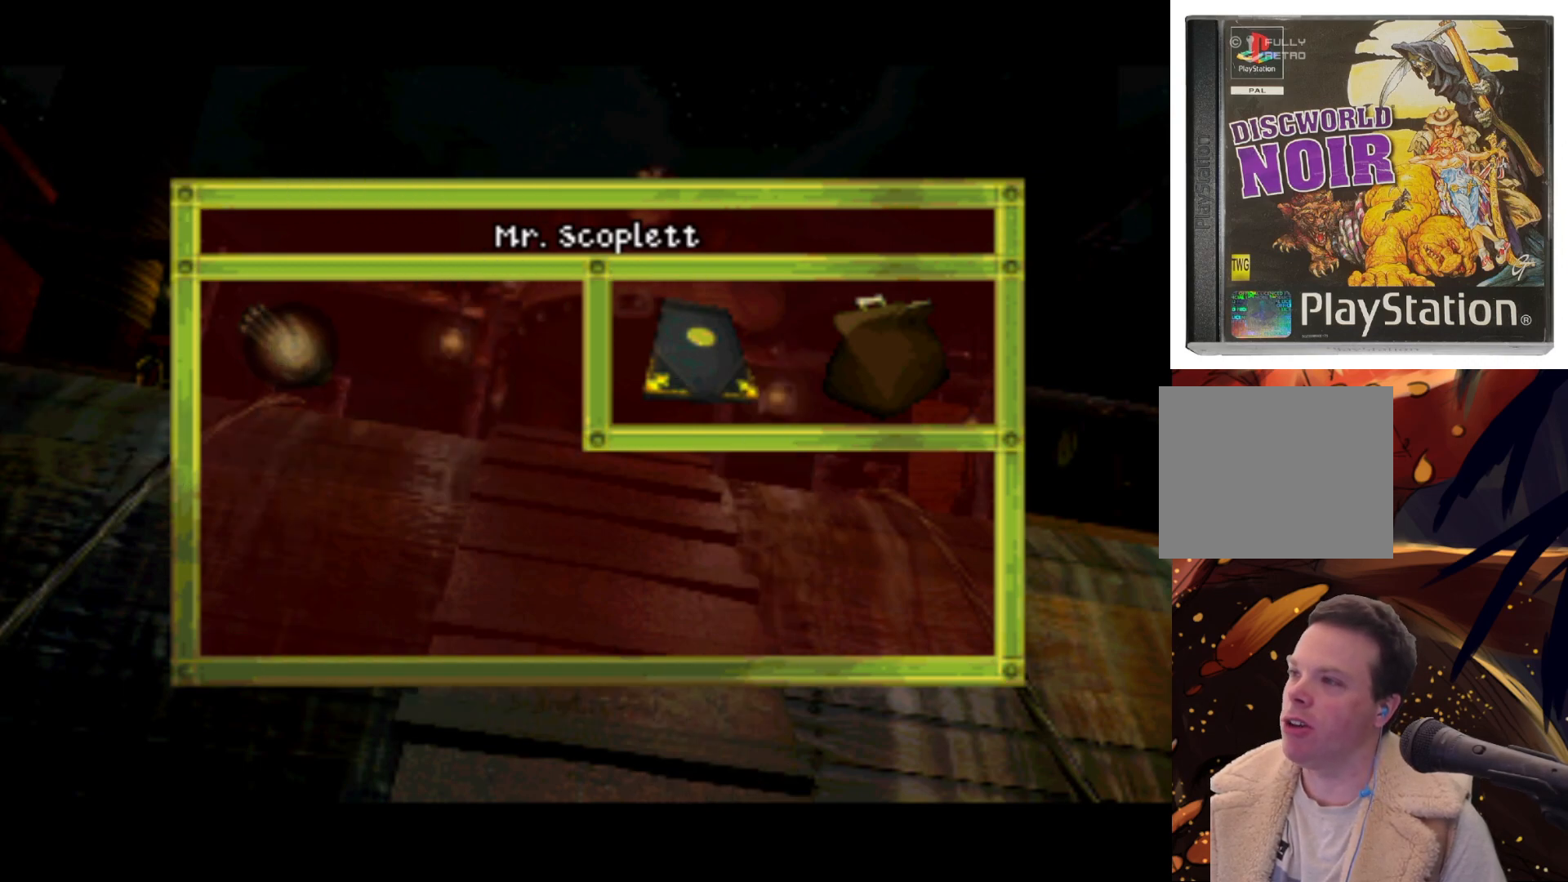
{"buttons": [], "left_stick": "center", "right_stick": "center", "events": [[200, "DPAD_RIGHT", "down"], [283, "DPAD_RIGHT", "up"]]}
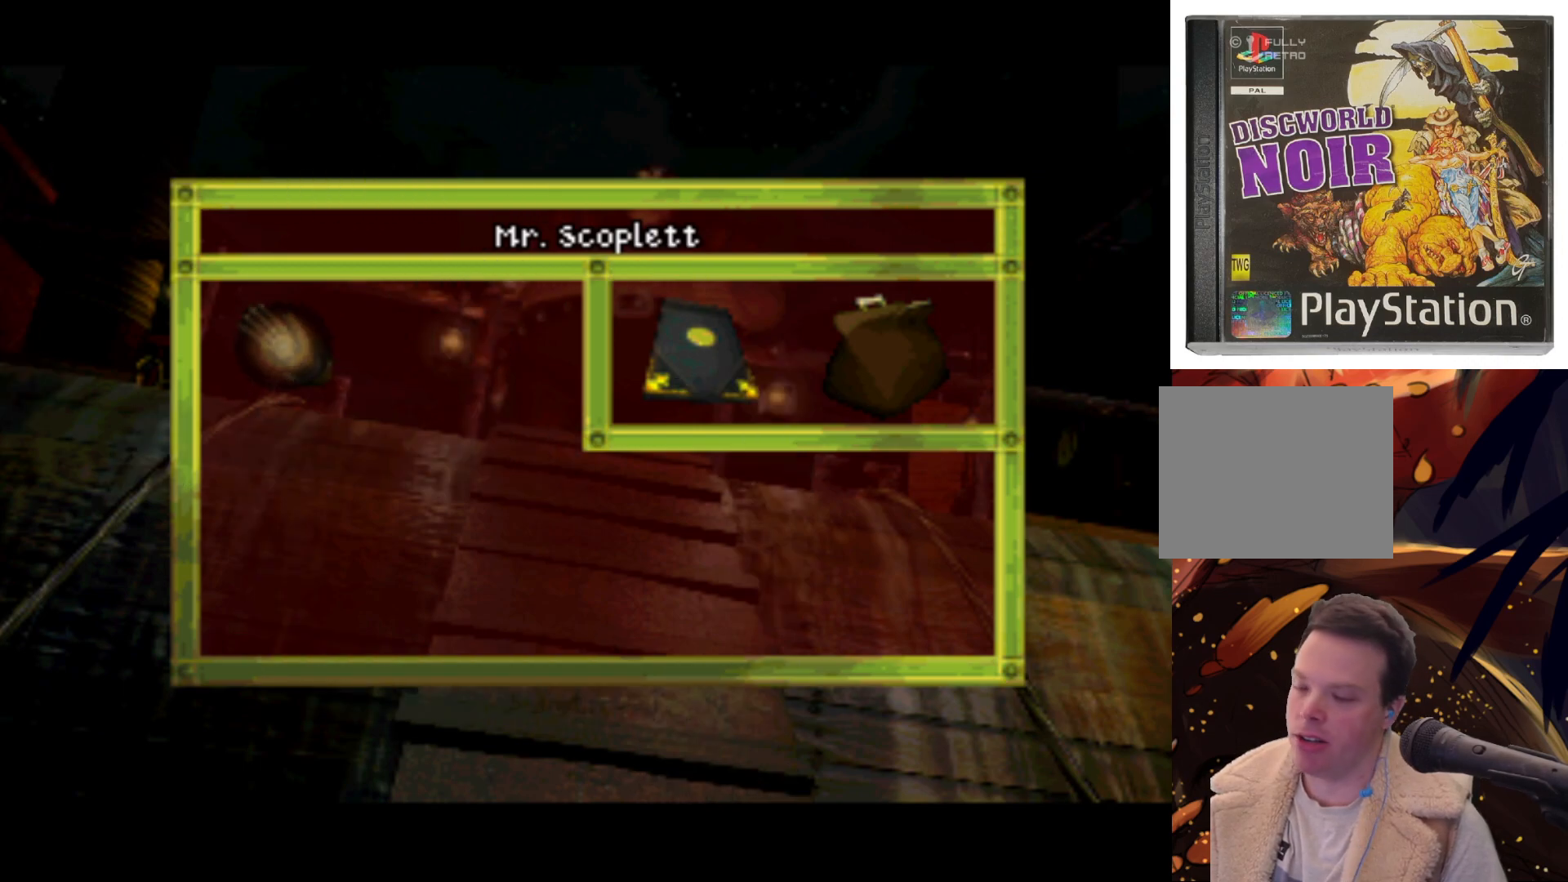
{"buttons": [], "left_stick": "center", "right_stick": "center", "events": [[417, "SQUARE", "down"], [500, "SQUARE", "up"]]}